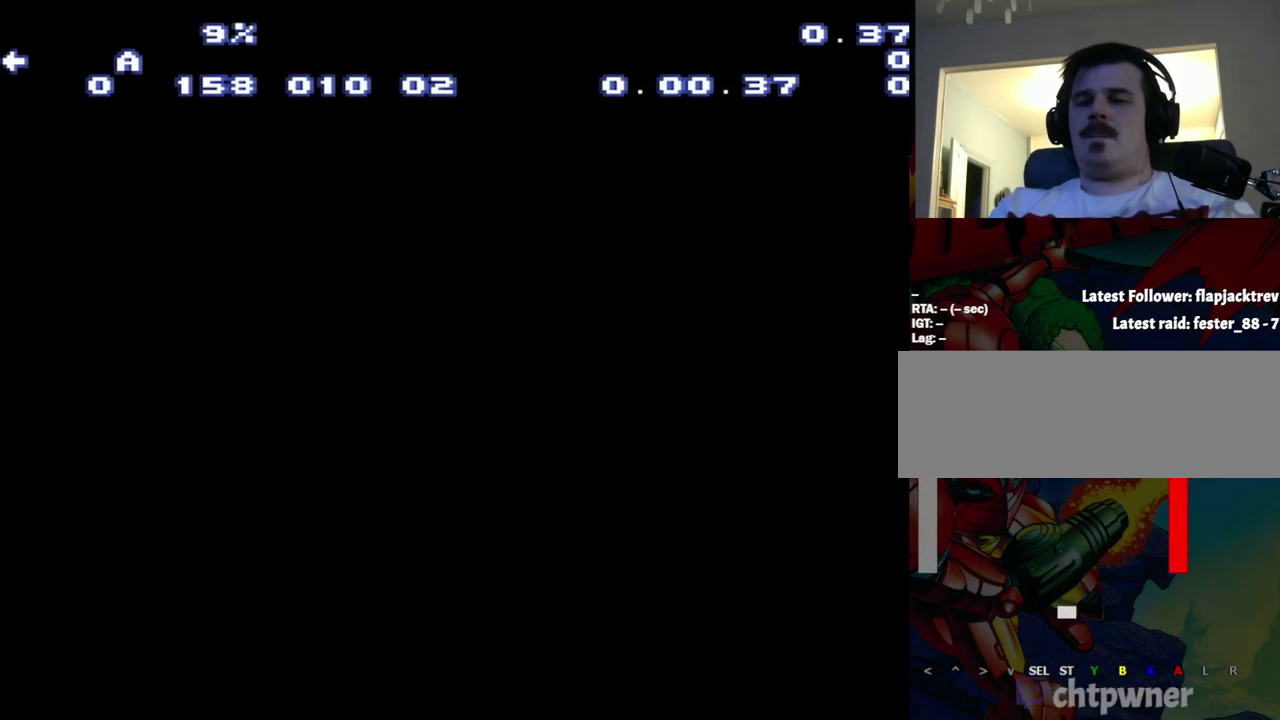
Gameplay with a controller (Nintendo layout); each line is a JSON object with the inputs held at the frame after it. "events" lists button and stick changes between this image and that frame as [ms after this image, input, new state], when the widget could be followed in between. Not read: L3 R3.
{"buttons": ["A", "DPAD_LEFT"], "events": []}
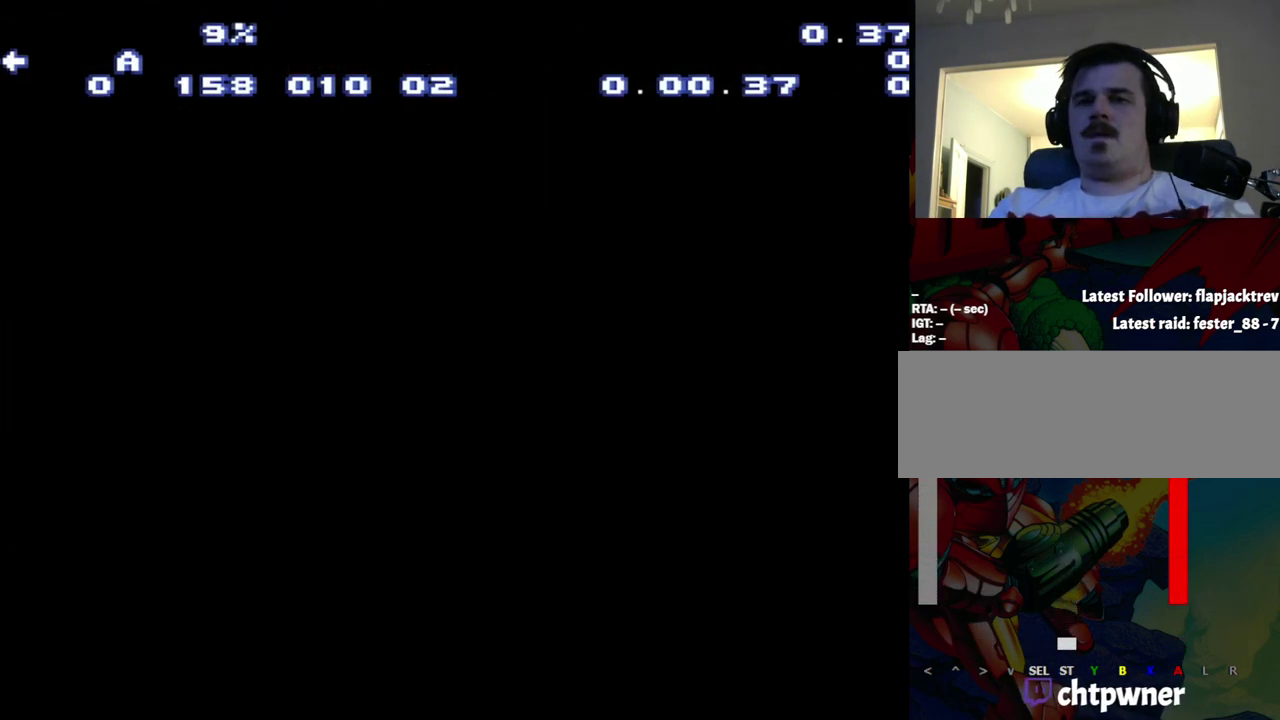
{"buttons": ["A", "DPAD_LEFT"], "events": []}
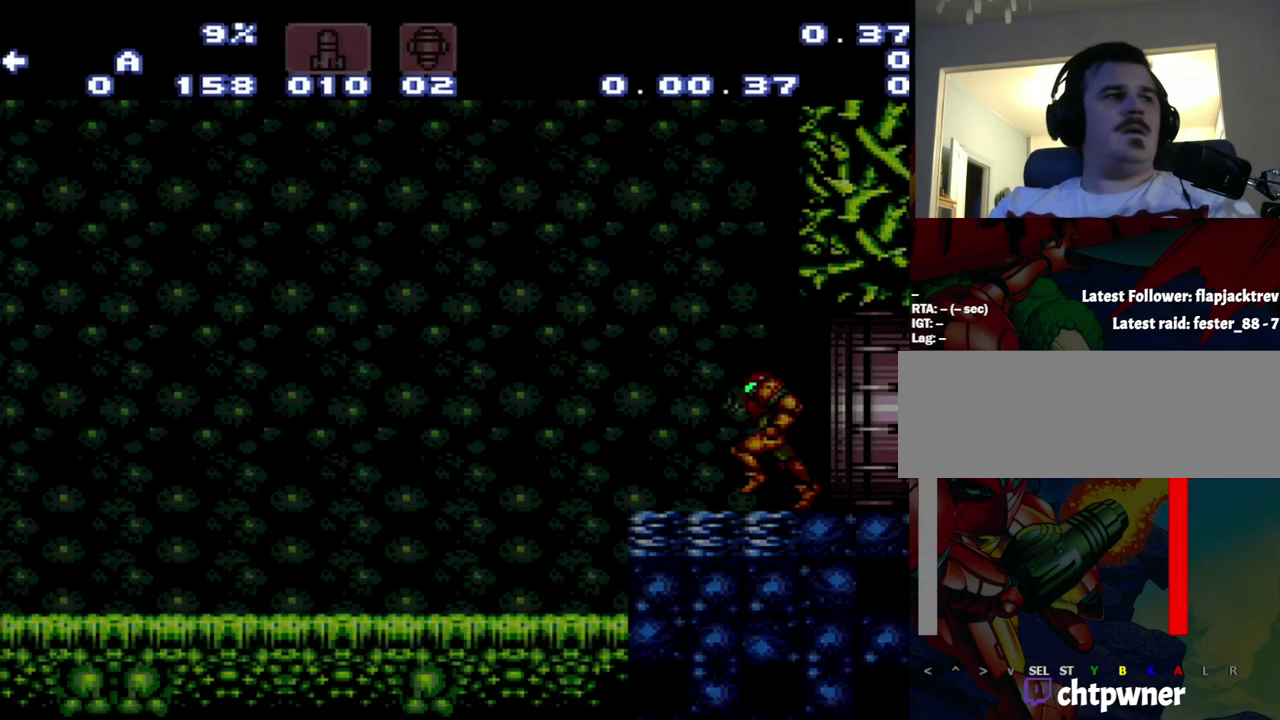
{"buttons": ["A", "DPAD_LEFT"], "events": []}
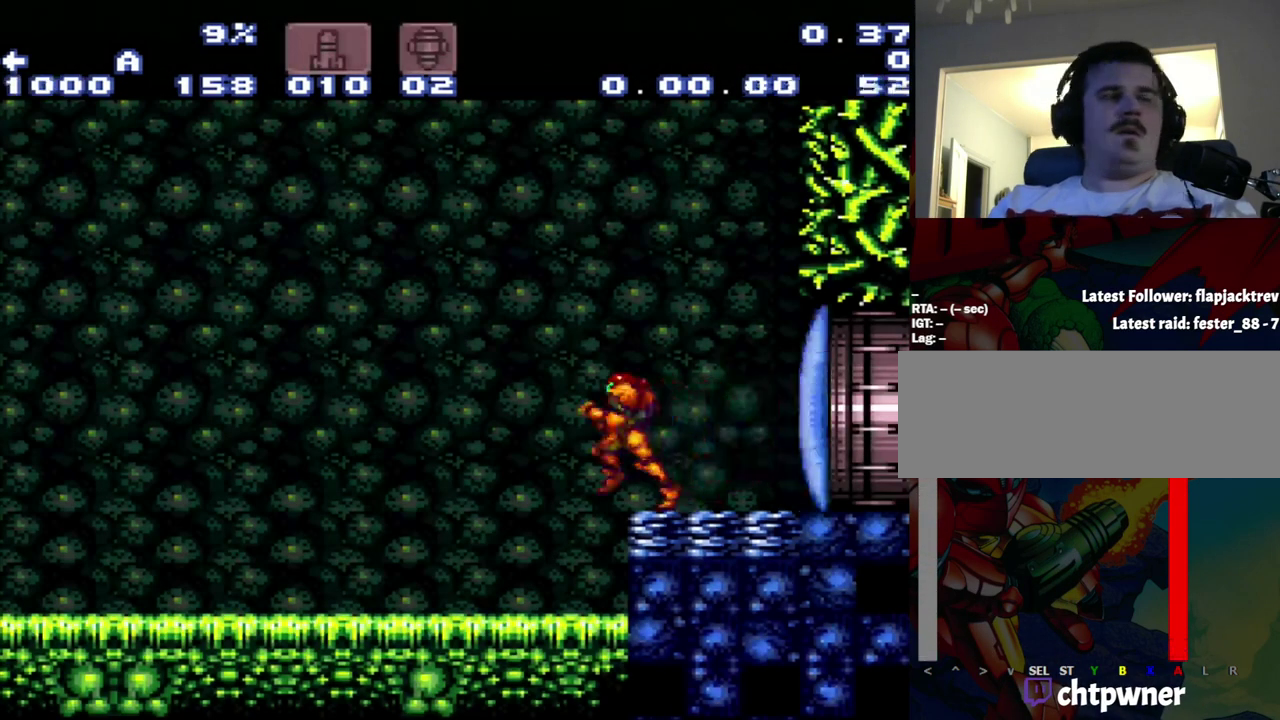
{"buttons": ["A", "DPAD_LEFT"], "events": []}
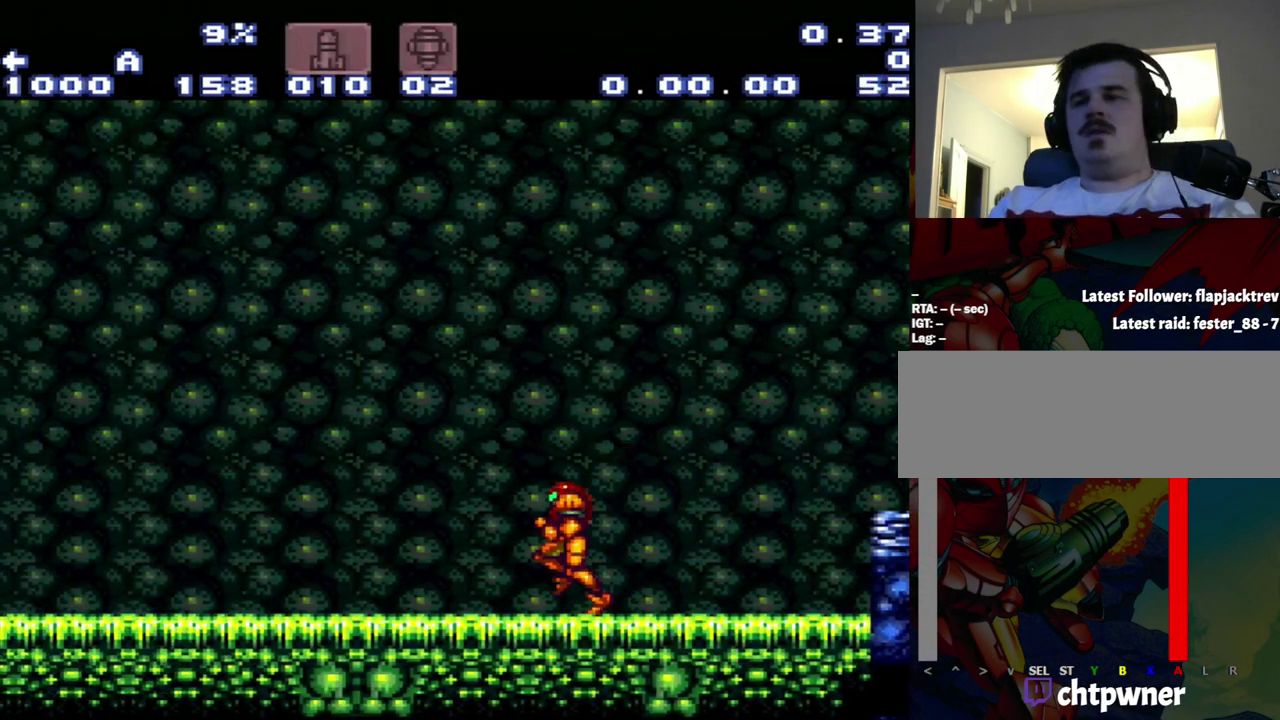
{"buttons": ["A", "DPAD_LEFT"], "events": []}
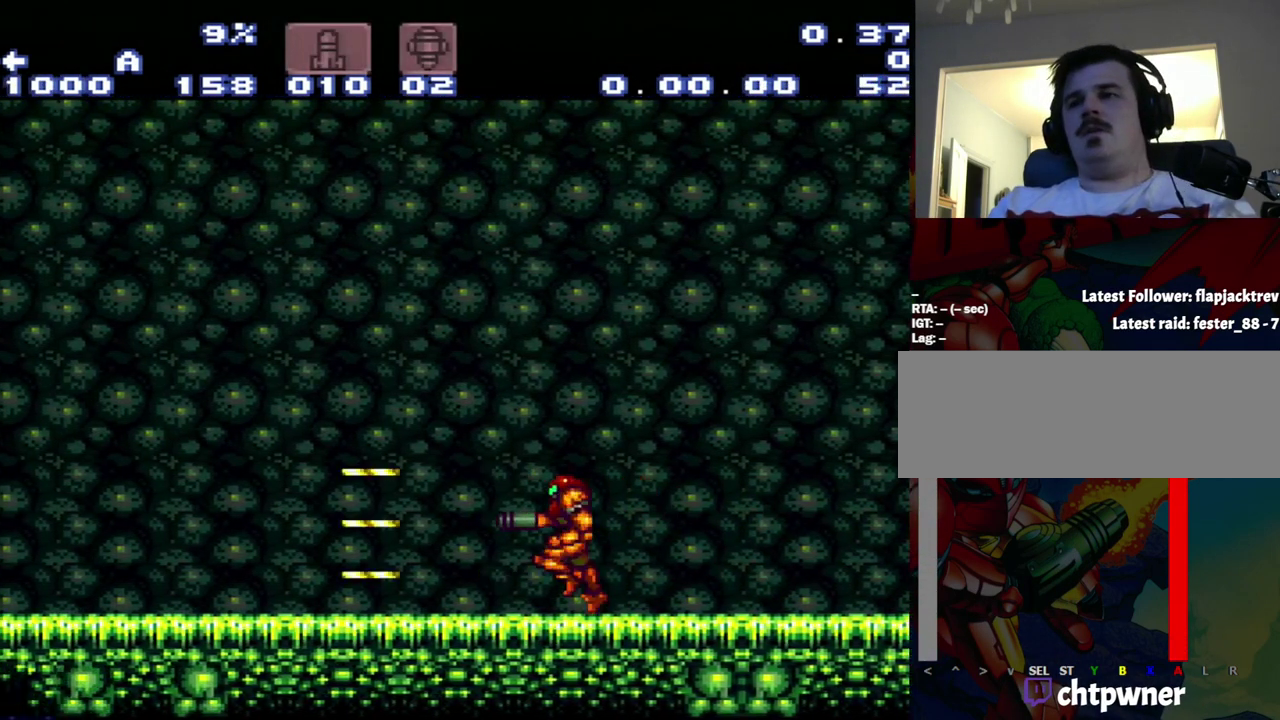
{"buttons": ["A", "DPAD_LEFT"], "events": []}
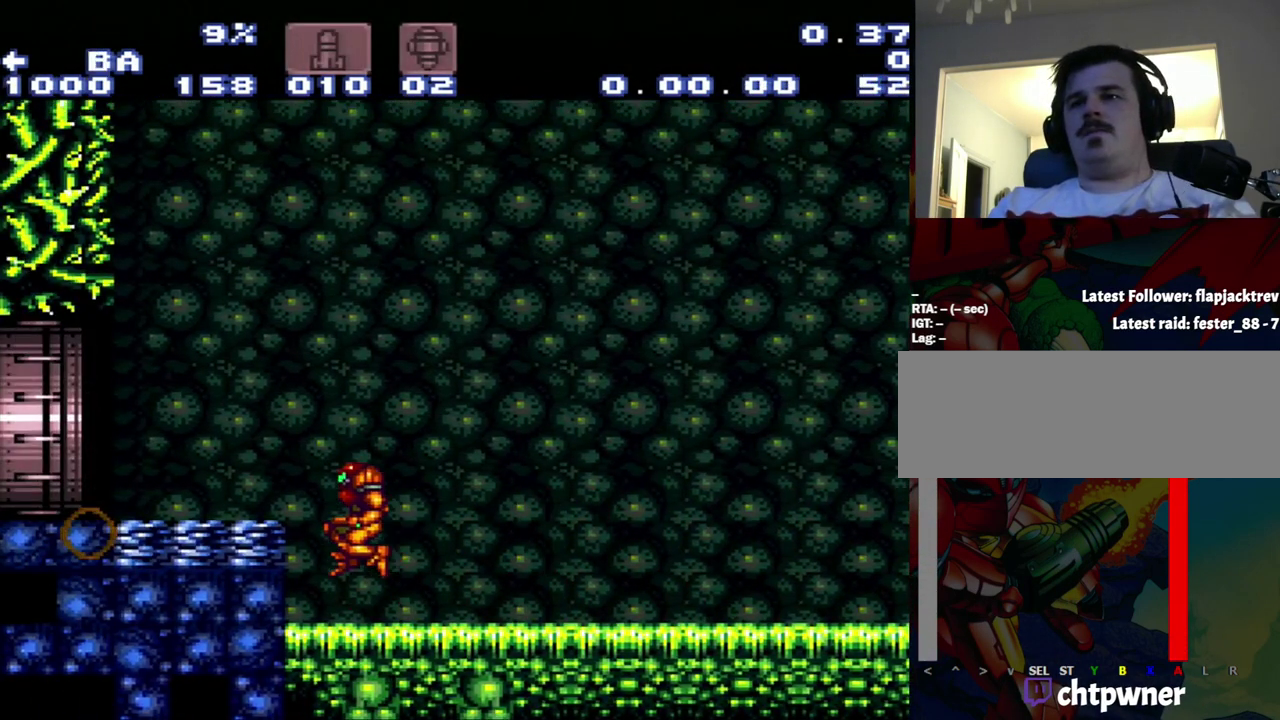
{"buttons": ["A", "DPAD_LEFT"], "events": [[17, "B", "down"], [283, "B", "up"]]}
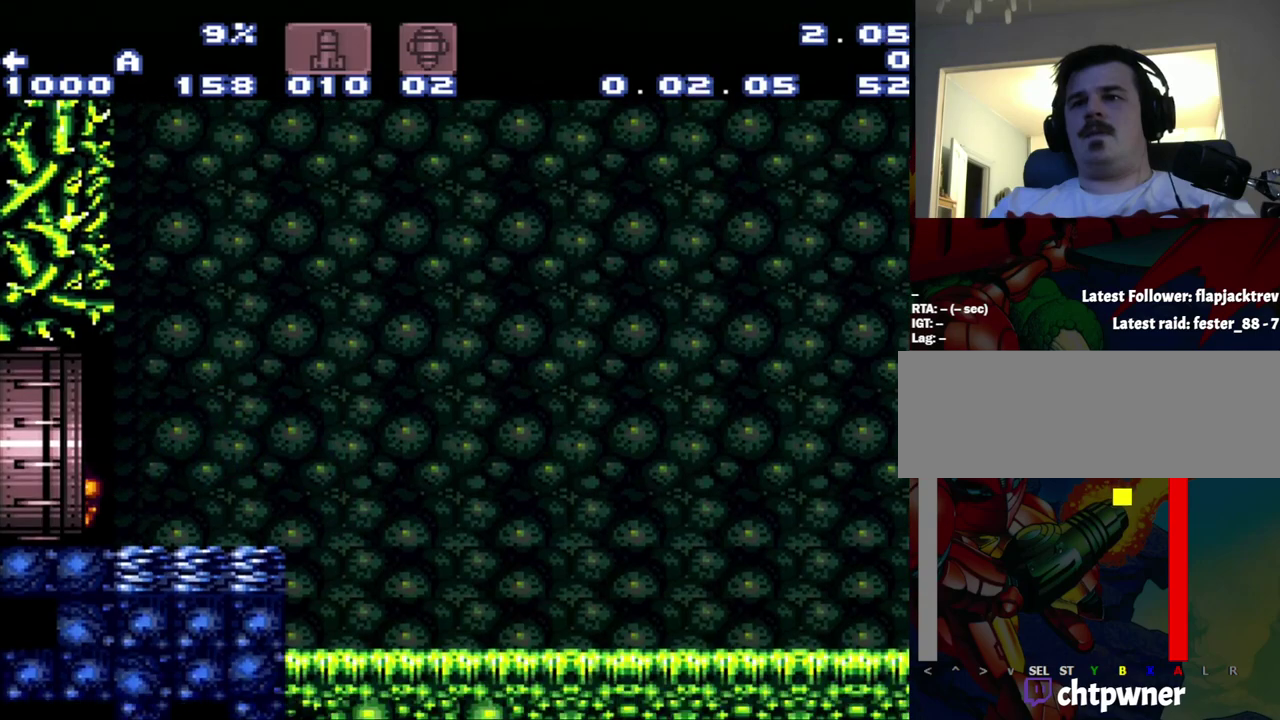
{"buttons": ["A", "DPAD_LEFT"], "events": []}
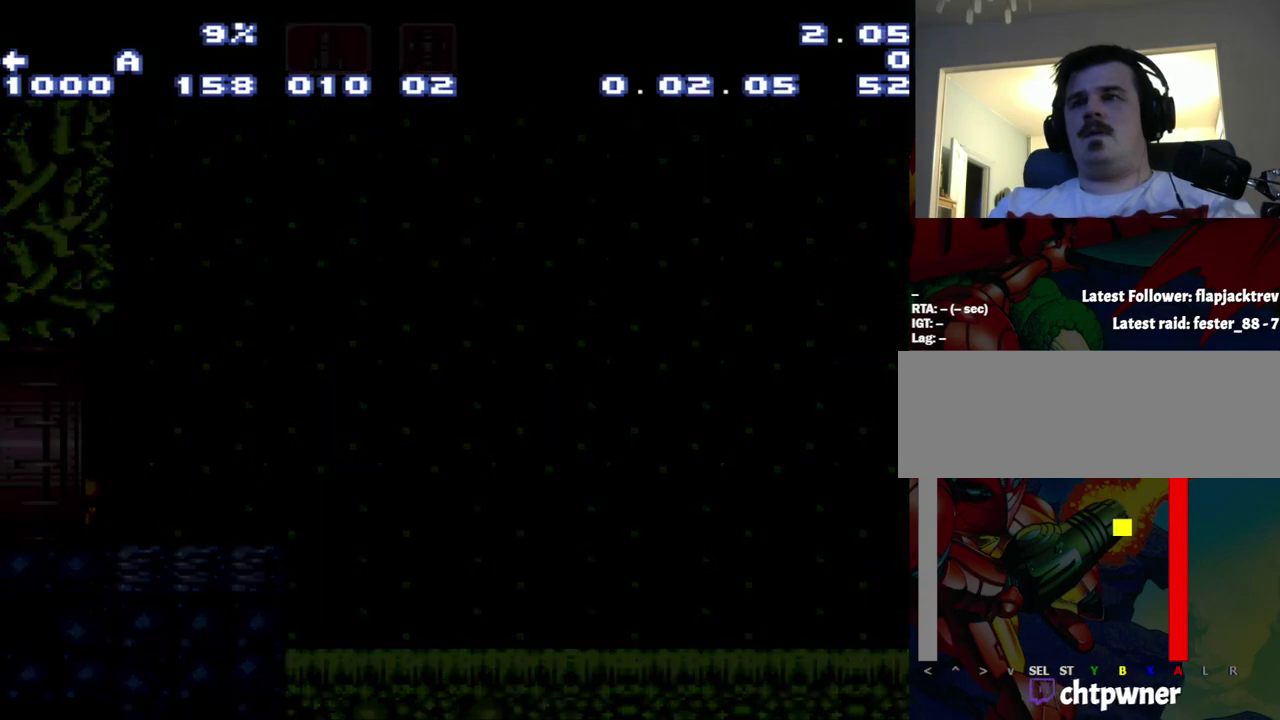
{"buttons": ["A", "DPAD_LEFT"], "events": []}
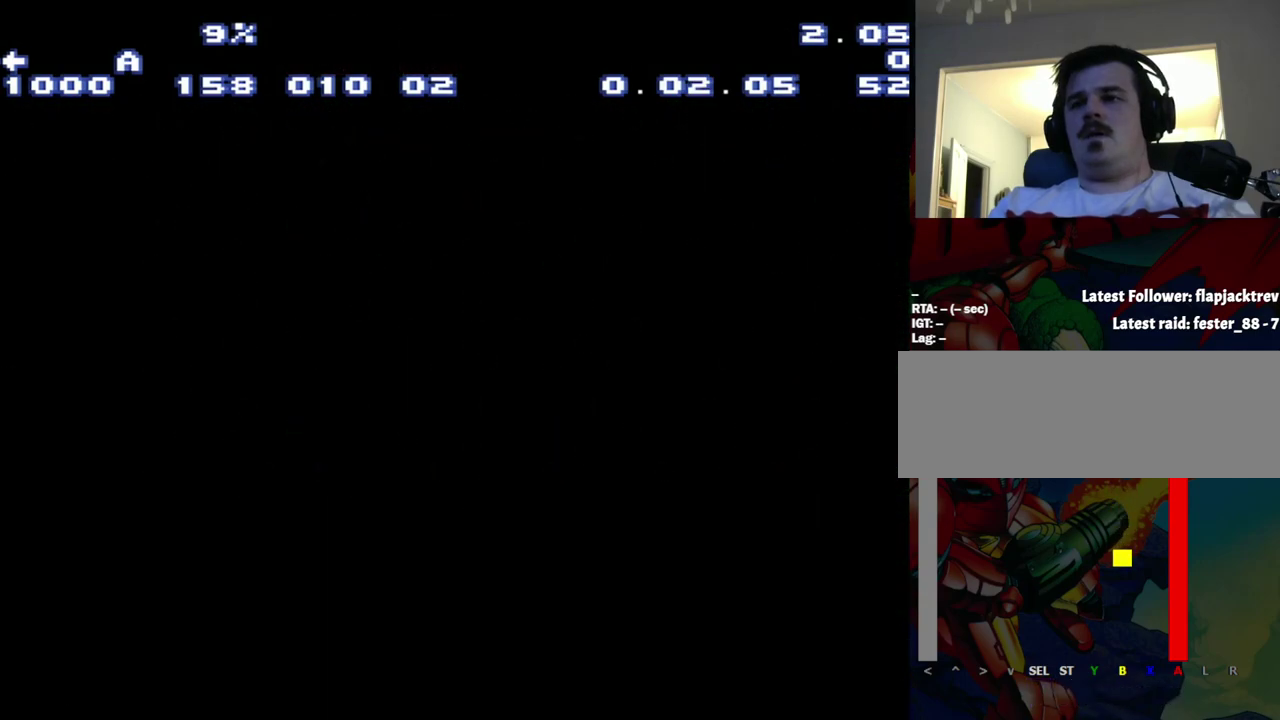
{"buttons": ["A", "DPAD_LEFT"], "events": []}
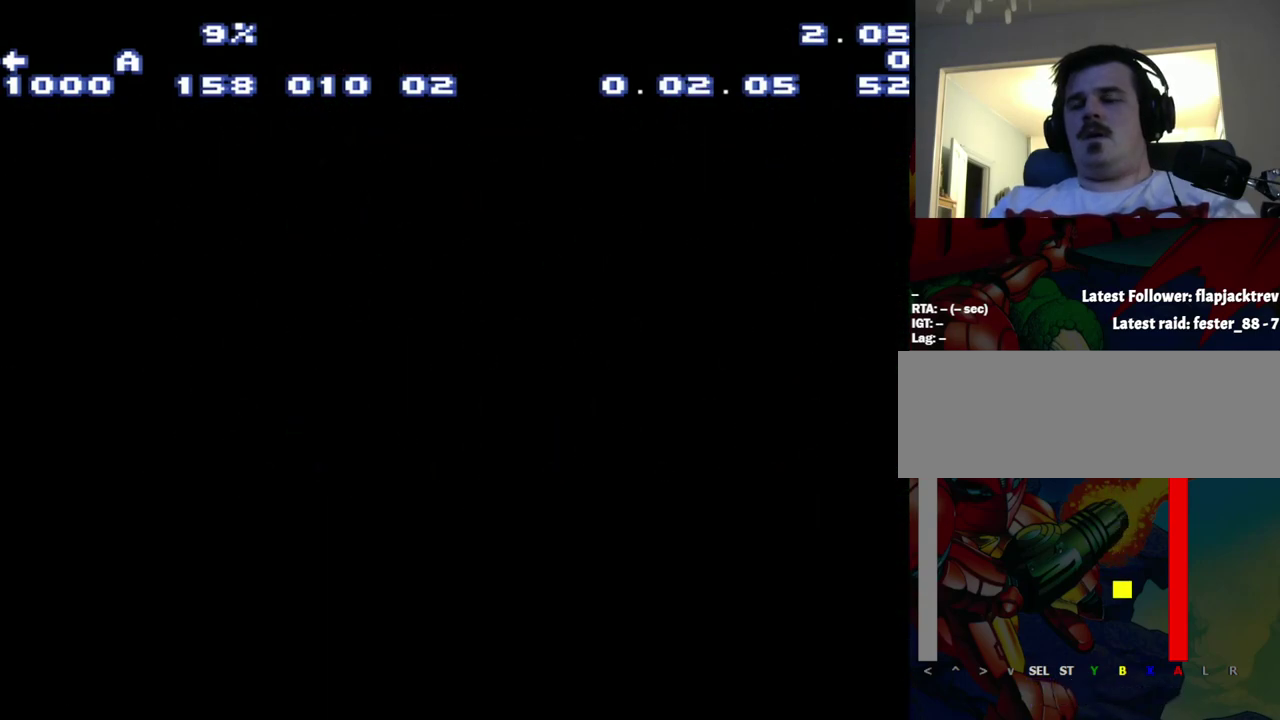
{"buttons": ["A", "DPAD_LEFT"], "events": []}
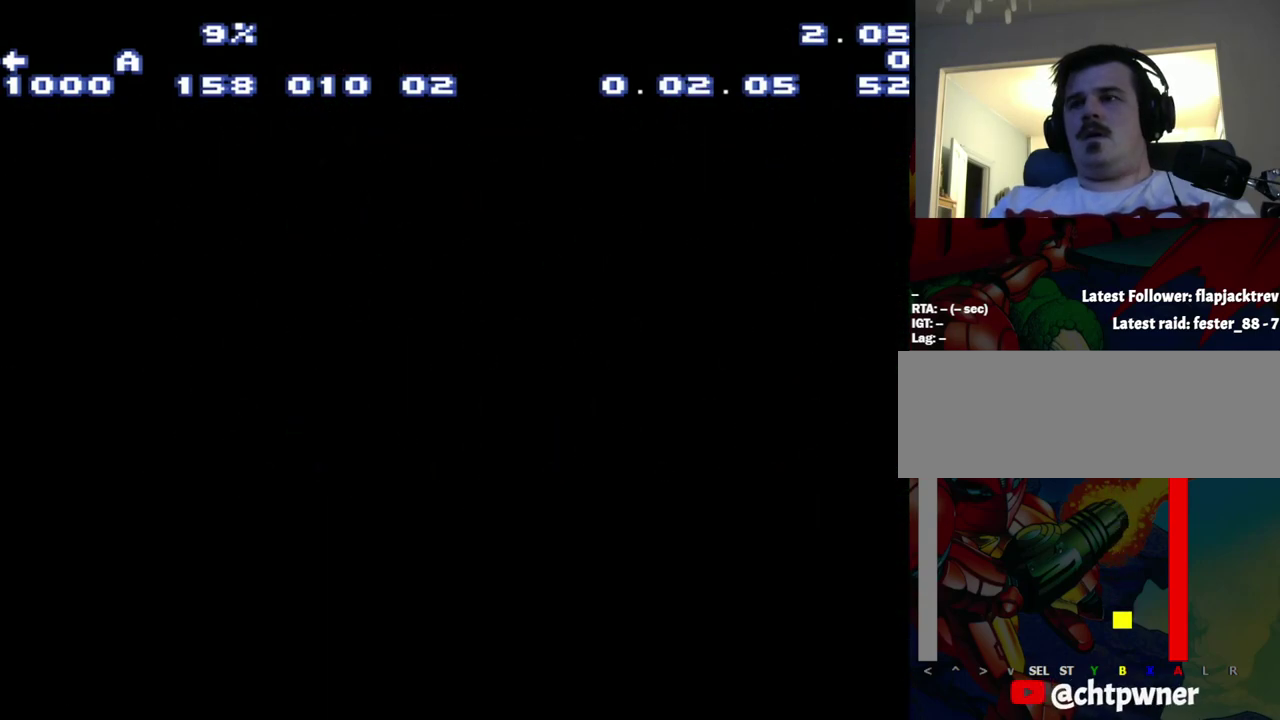
{"buttons": ["A", "DPAD_LEFT"], "events": []}
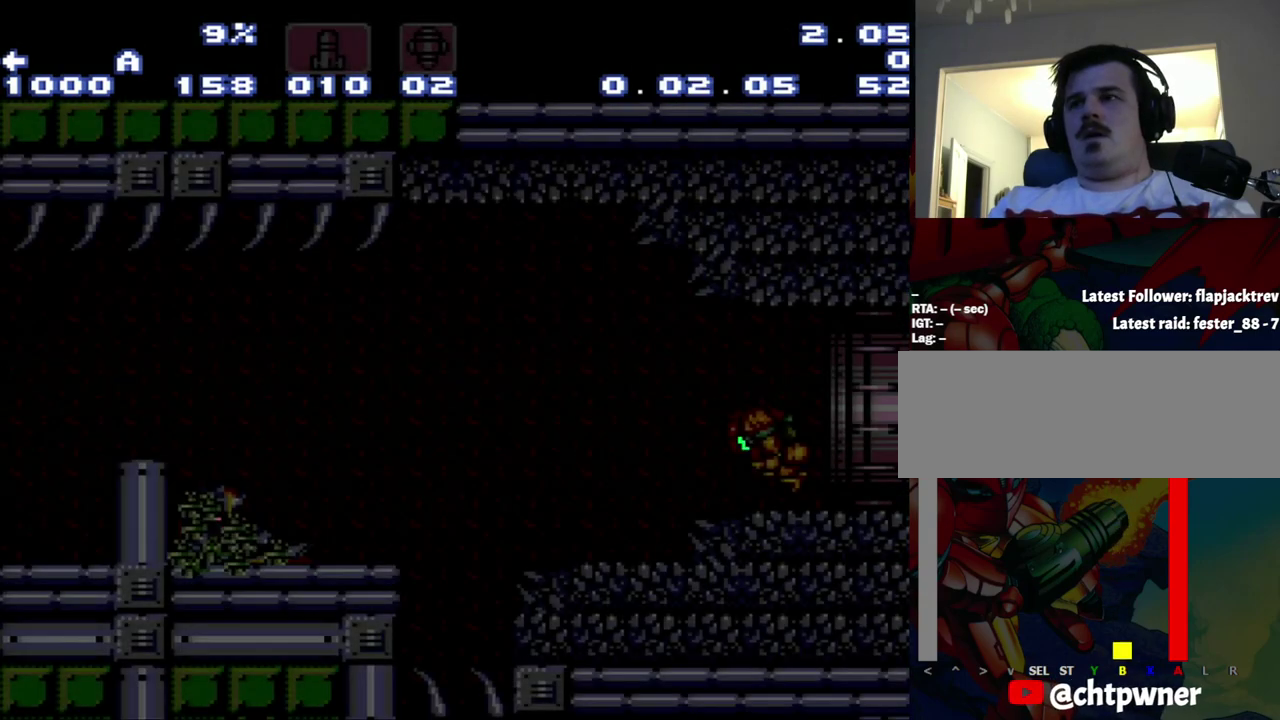
{"buttons": ["A", "DPAD_LEFT"], "events": []}
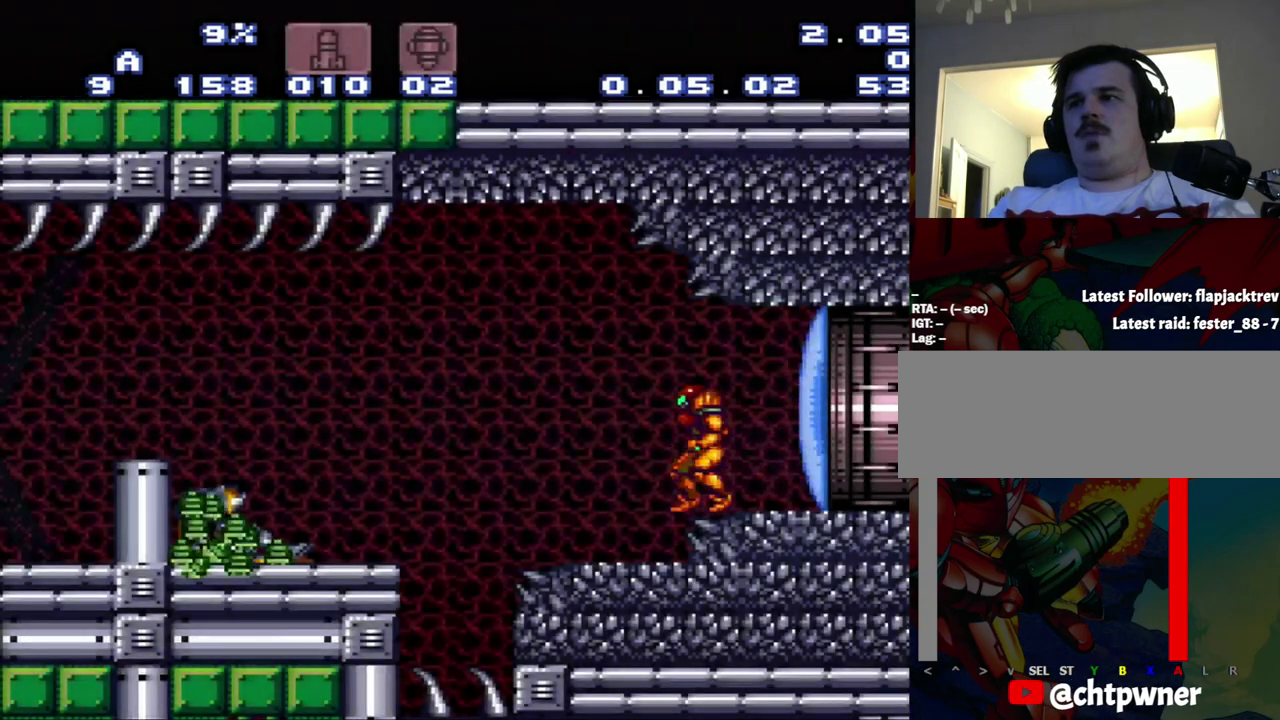
{"buttons": ["A", "DPAD_LEFT"], "events": [[17, "DPAD_LEFT", "up"], [283, "DPAD_LEFT", "down"]]}
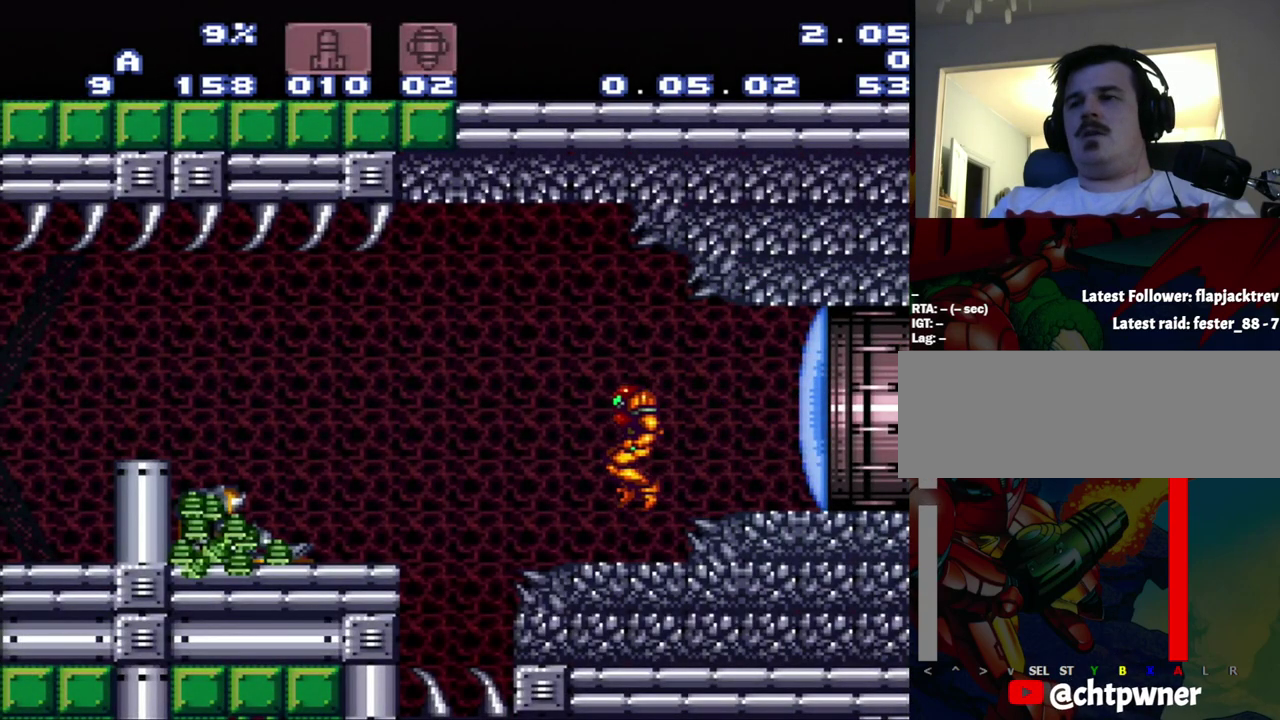
{"buttons": ["A", "B", "DPAD_LEFT"], "events": [[67, "DPAD_LEFT", "up"], [333, "DPAD_LEFT", "down"], [350, "B", "down"]]}
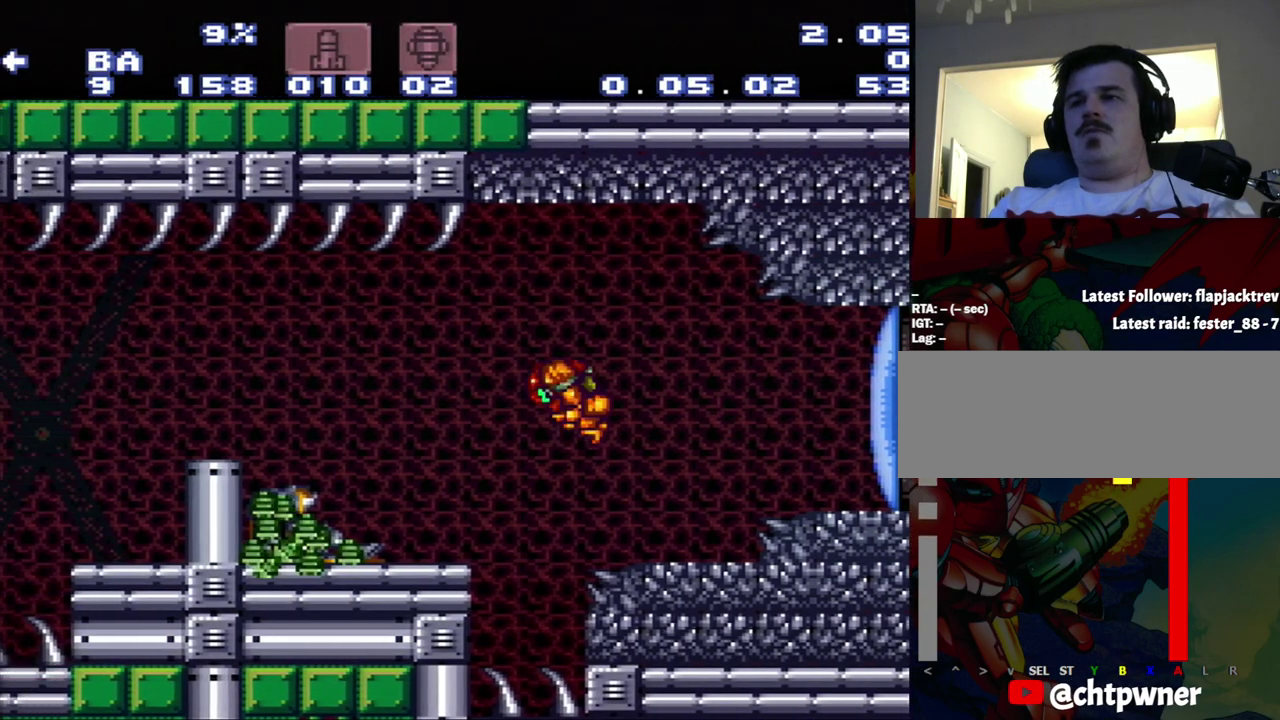
{"buttons": ["A"], "events": [[100, "B", "up"], [483, "DPAD_LEFT", "up"]]}
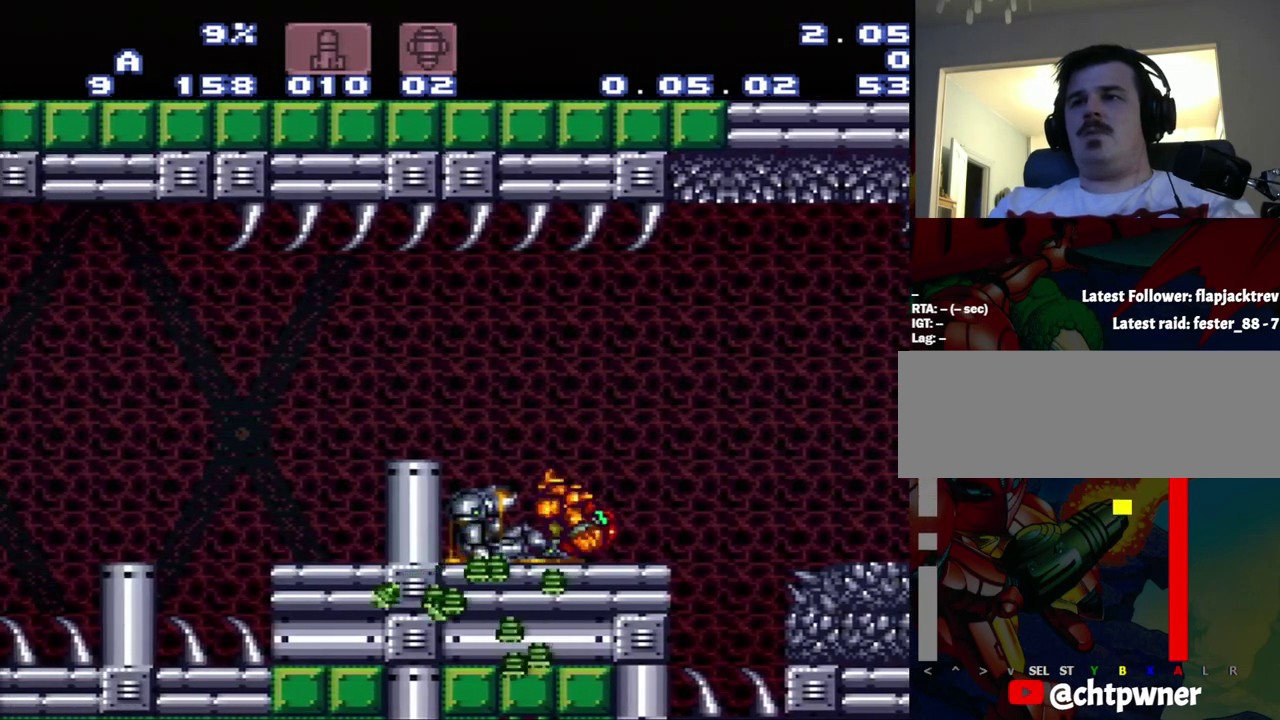
{"buttons": ["A"], "events": []}
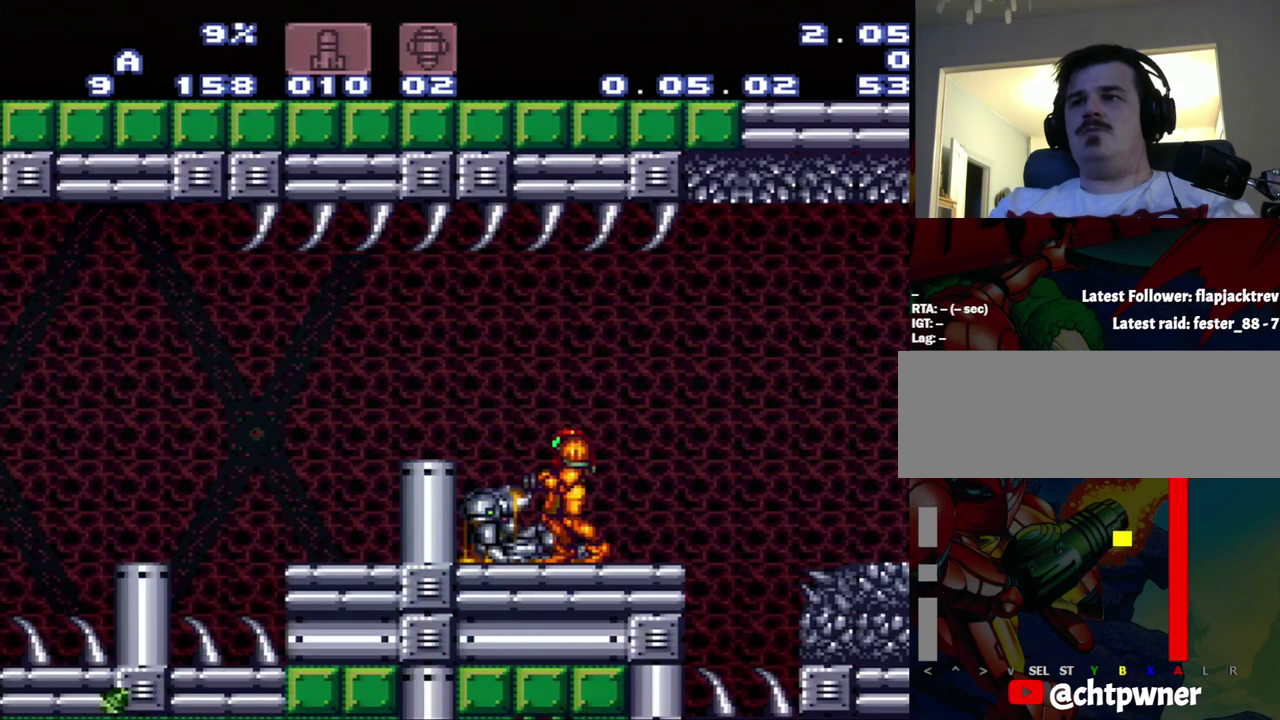
{"buttons": ["A"], "events": []}
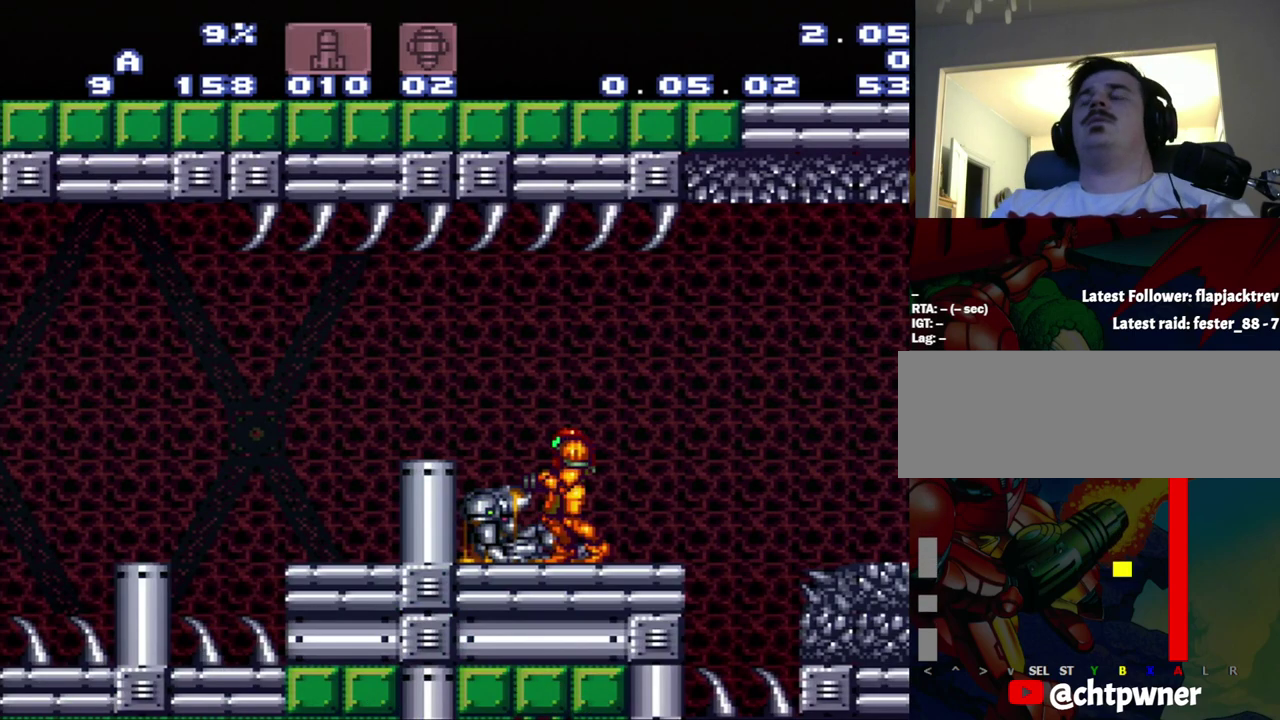
{"buttons": ["A"], "events": []}
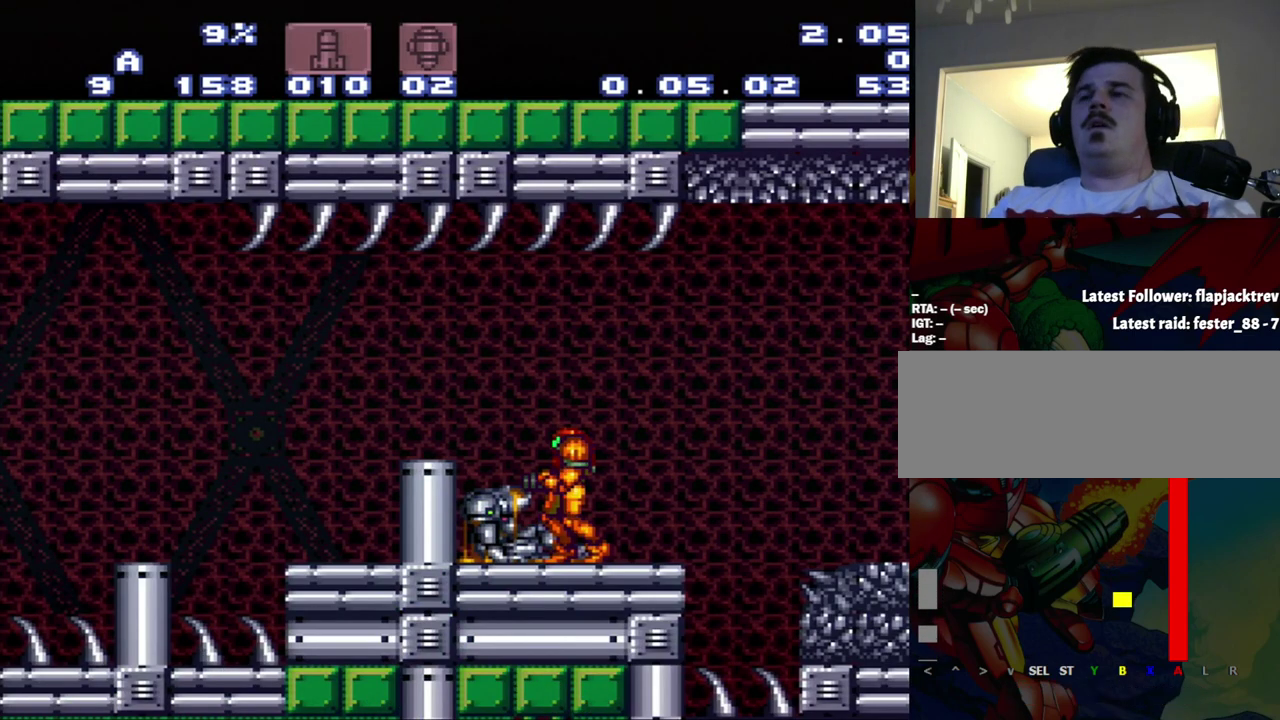
{"buttons": ["A"], "events": []}
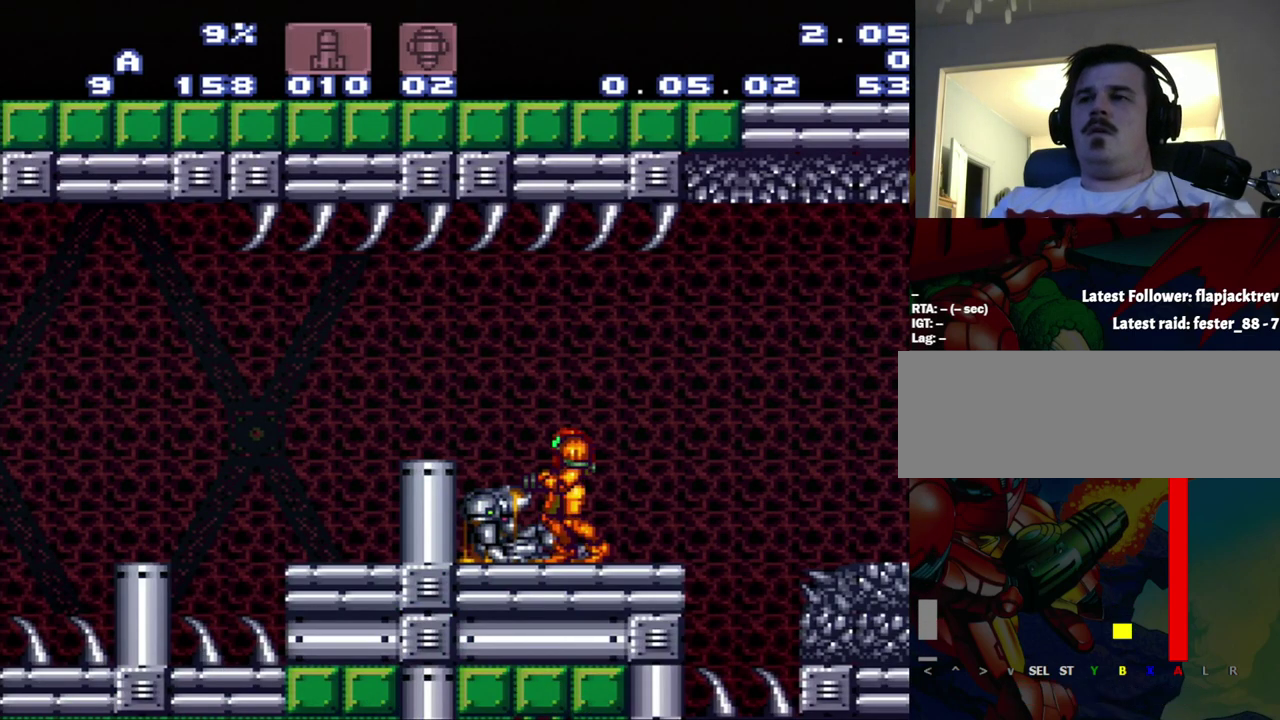
{"buttons": ["A"], "events": []}
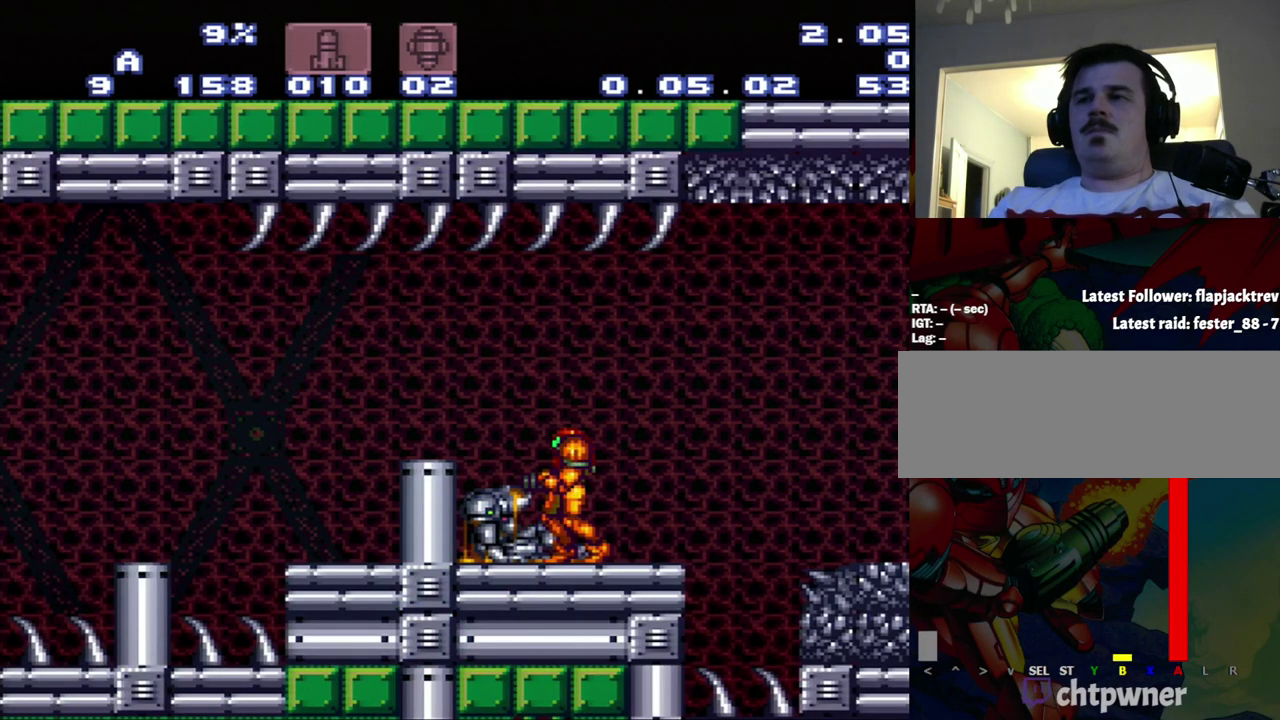
{"buttons": ["A"], "events": []}
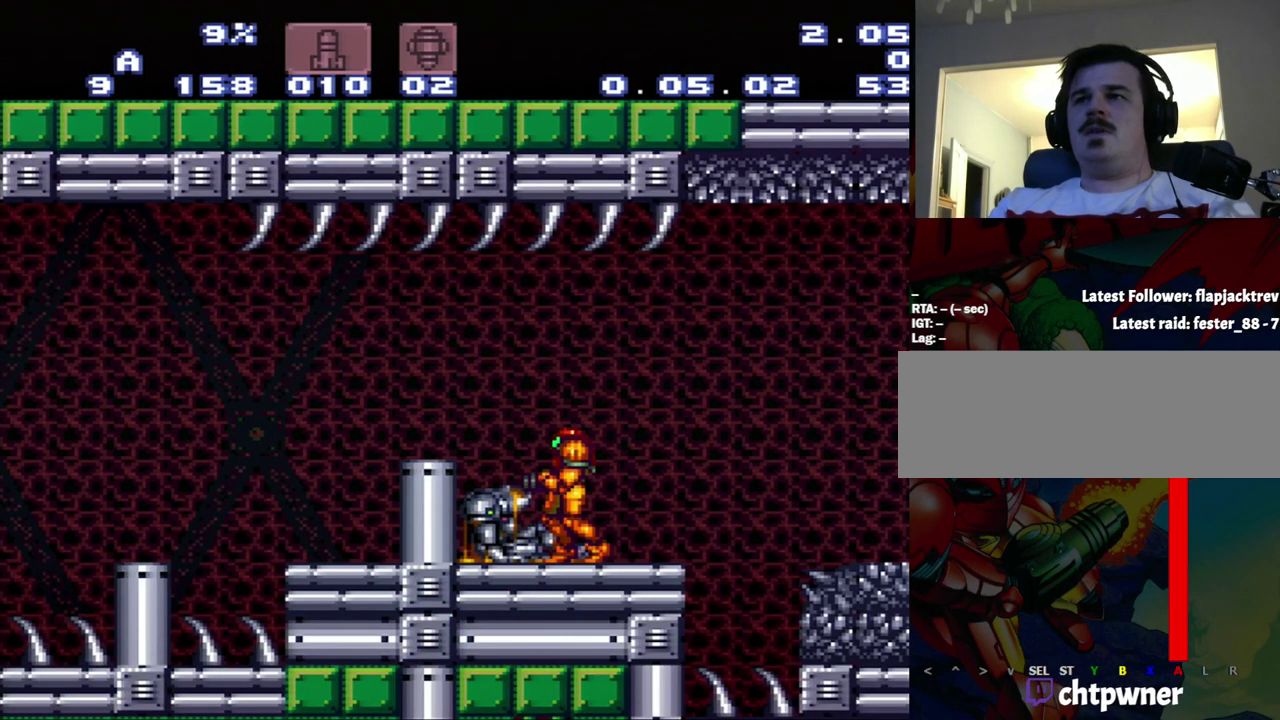
{"buttons": ["A"], "events": []}
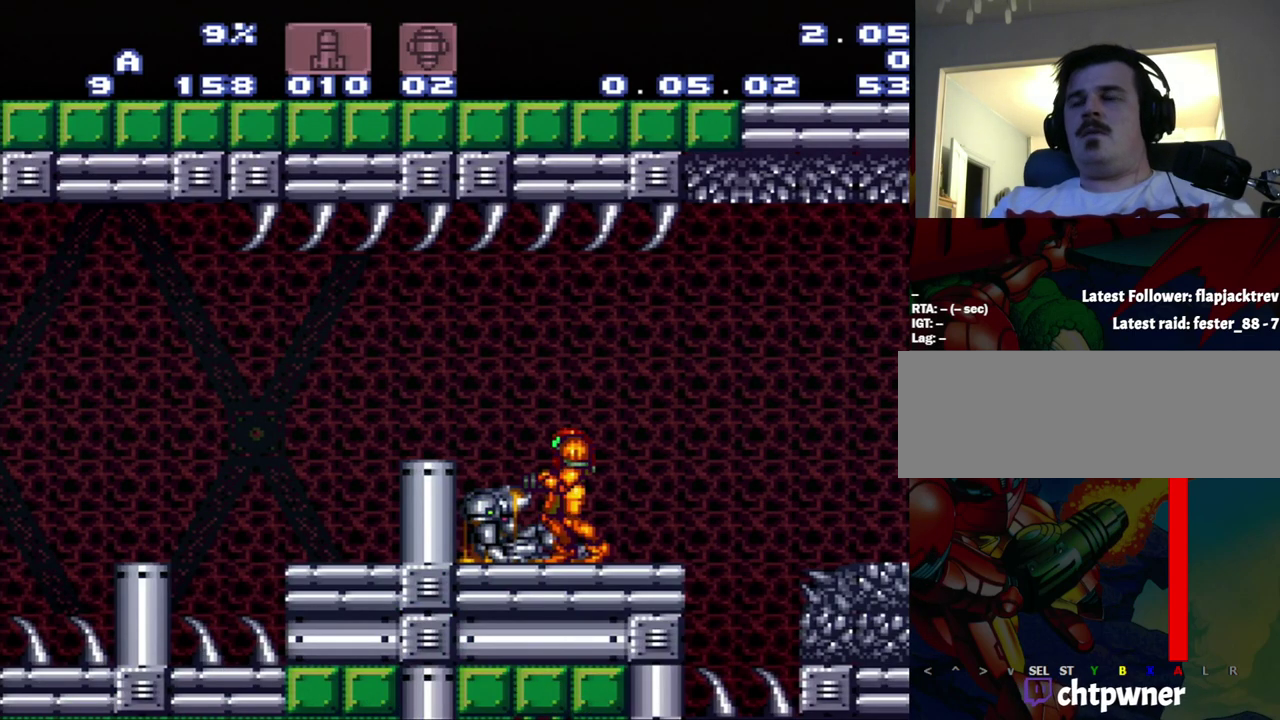
{"buttons": ["A"], "events": []}
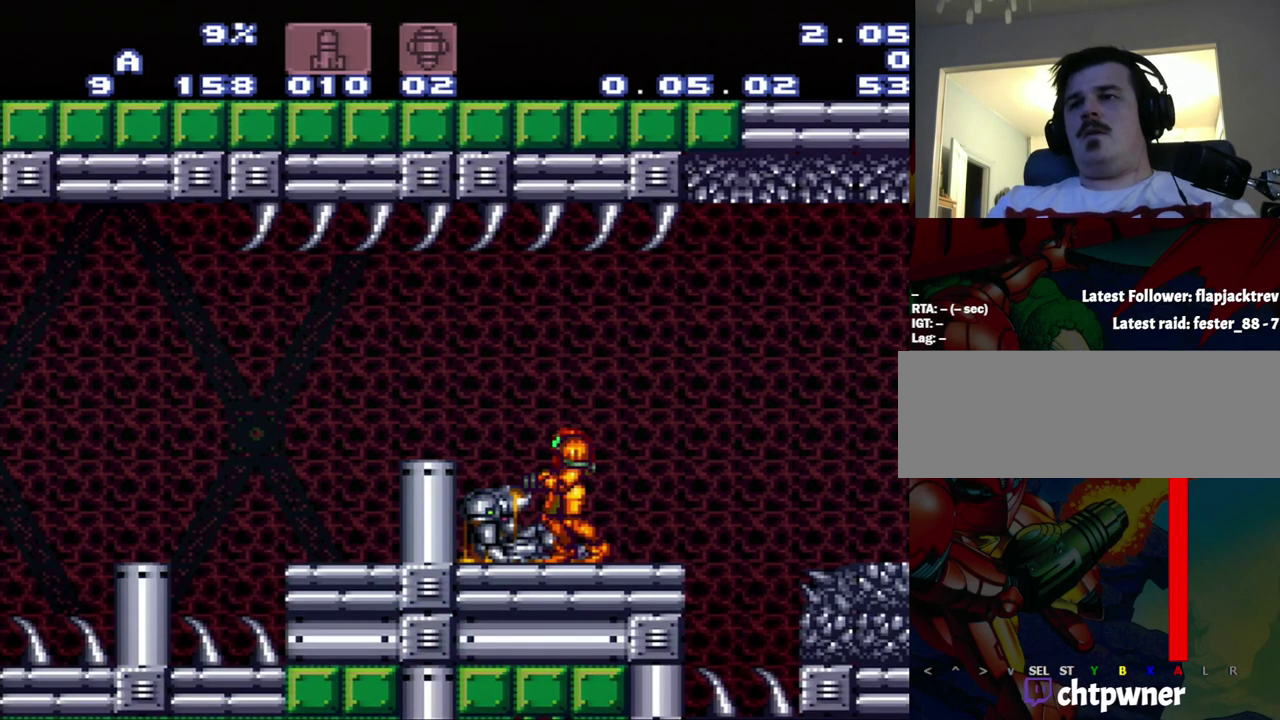
{"buttons": ["A"], "events": []}
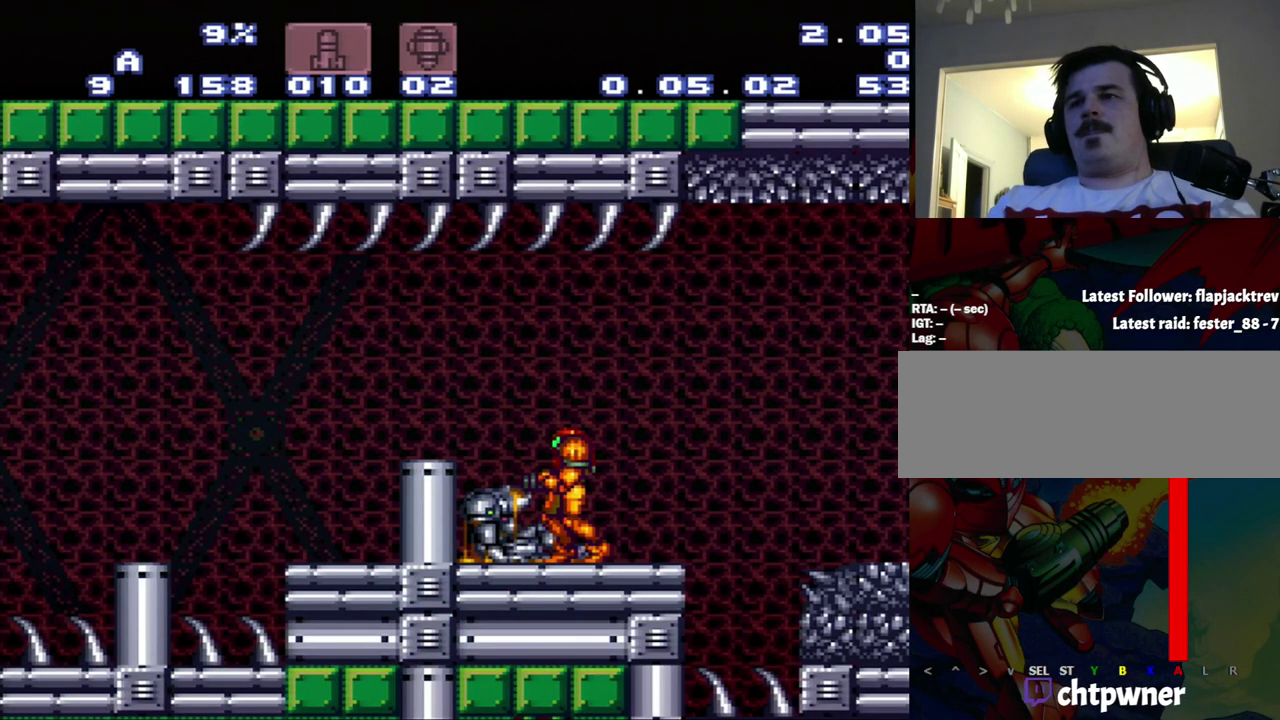
{"buttons": ["A"], "events": []}
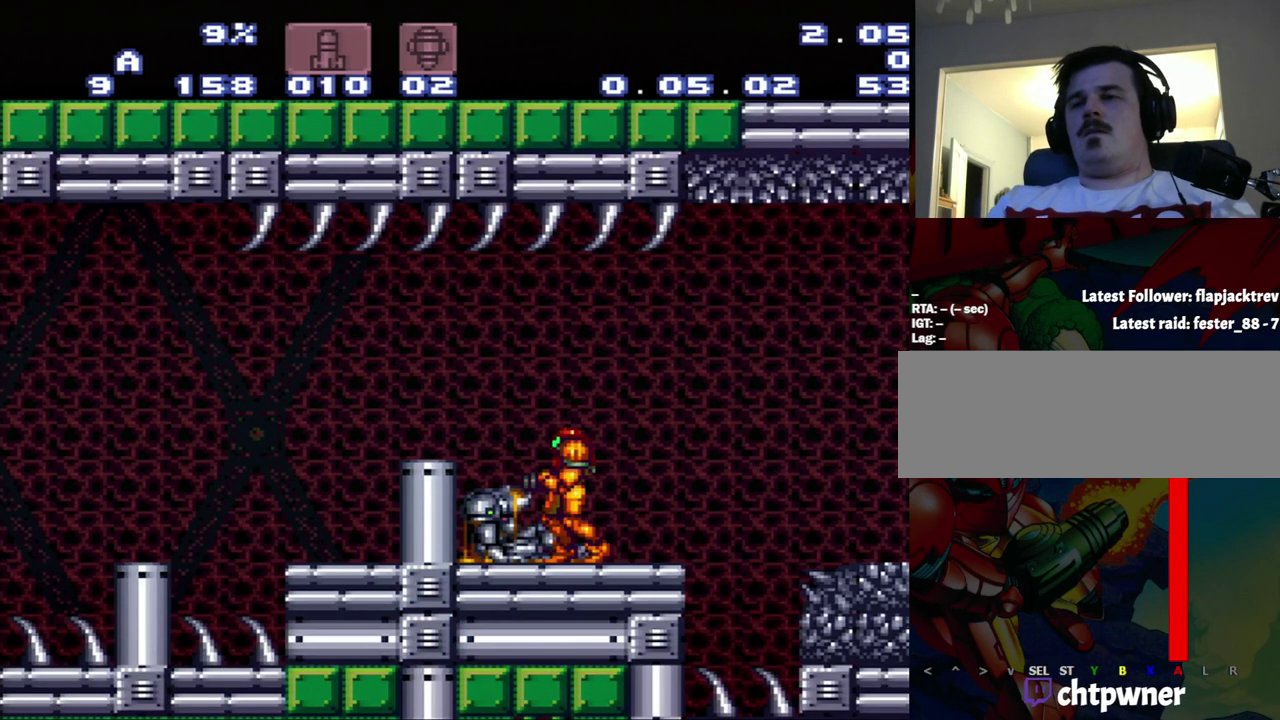
{"buttons": ["A"], "events": []}
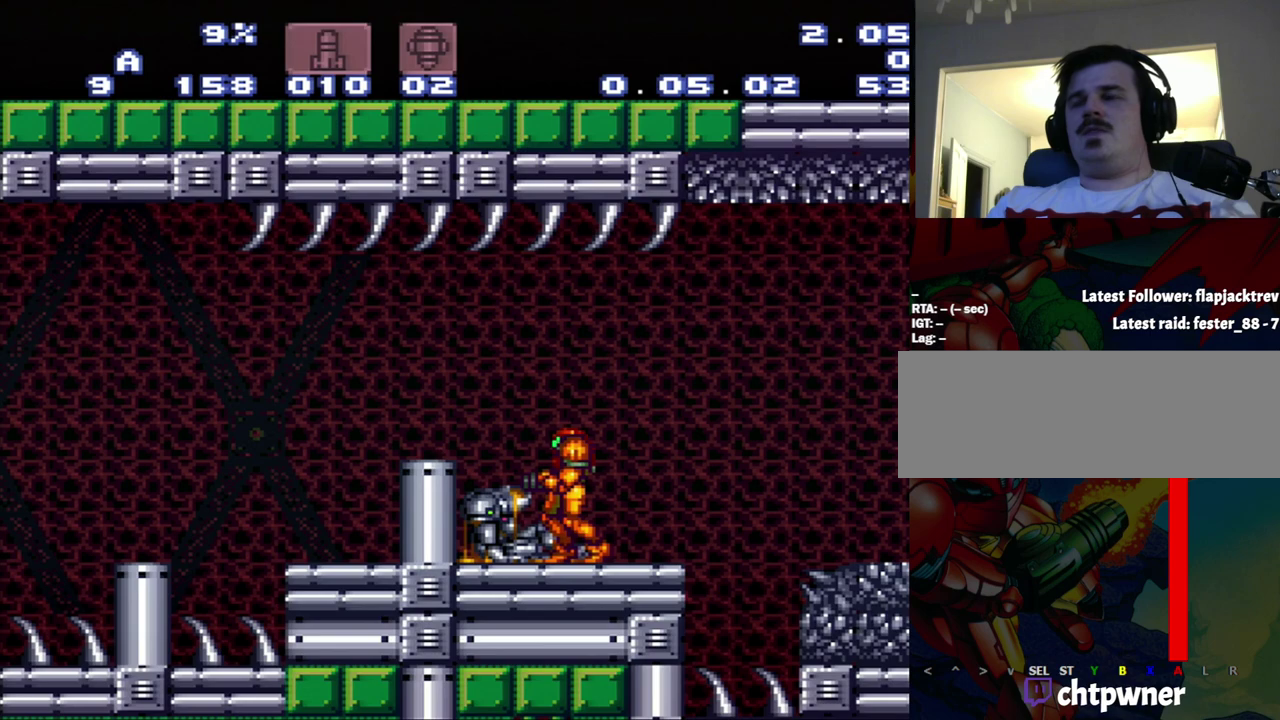
{"buttons": ["A"], "events": []}